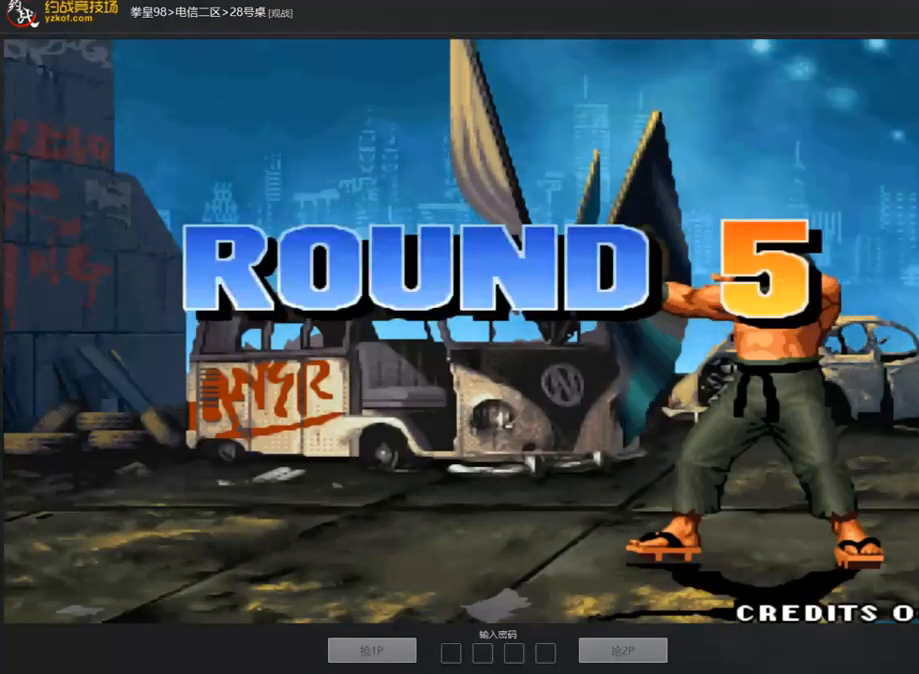
Gameplay with a controller (arcade stick); each line is a JSON object with the inputs held at the frame after it. "events" lists button and stick changes between this image and that frame as [ms after this image, input, new state], when the widget could be followed in between. Not read: L3 R3.
{"buttons": [], "left_stick": "center", "events": [[17, "A", "up"], [33, "C", "down"], [50, "D", "down"], [67, "B", "up"], [101, "D", "up"], [118, "B", "down"], [134, "A", "down"], [134, "C", "up"], [202, "A", "up"], [202, "C", "down"], [252, "B", "up"], [303, "A", "down"], [303, "C", "up"], [320, "A", "up"]]}
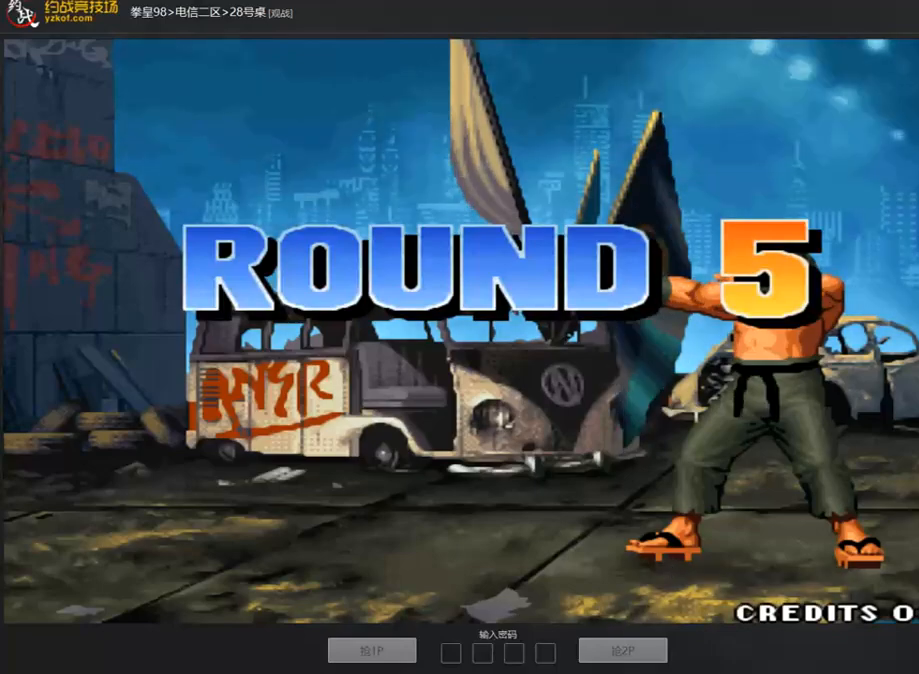
{"buttons": [], "left_stick": "center", "events": []}
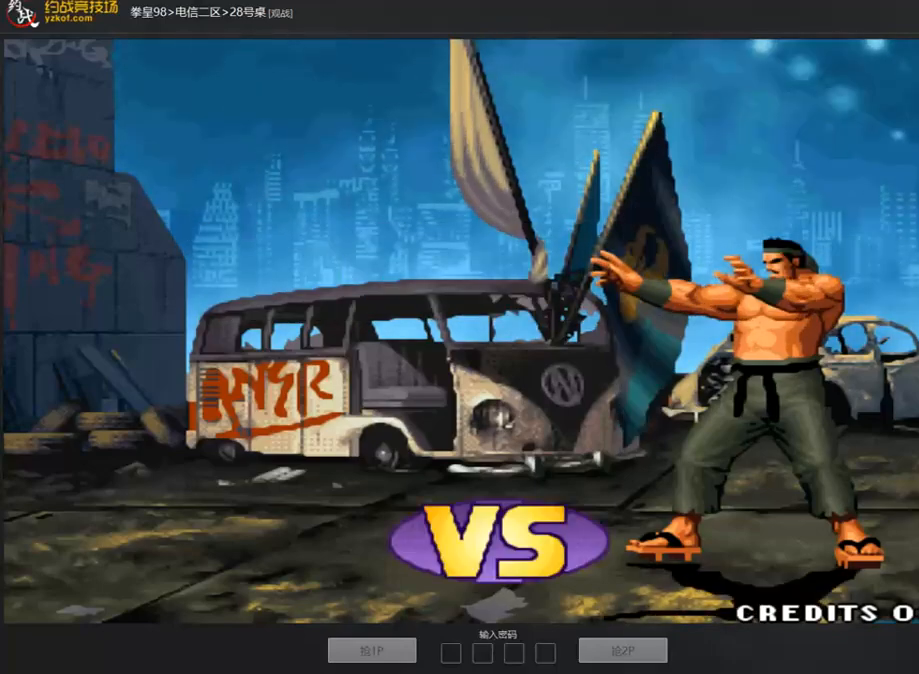
{"buttons": [], "left_stick": "center", "events": []}
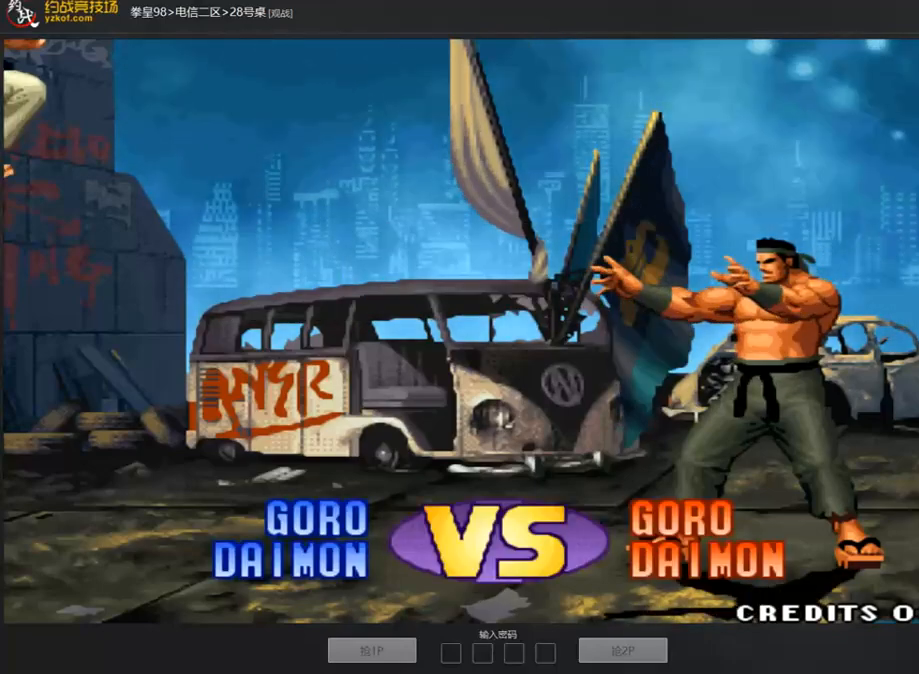
{"buttons": [], "left_stick": "center", "events": [[404, "A", "down"], [488, "A", "up"]]}
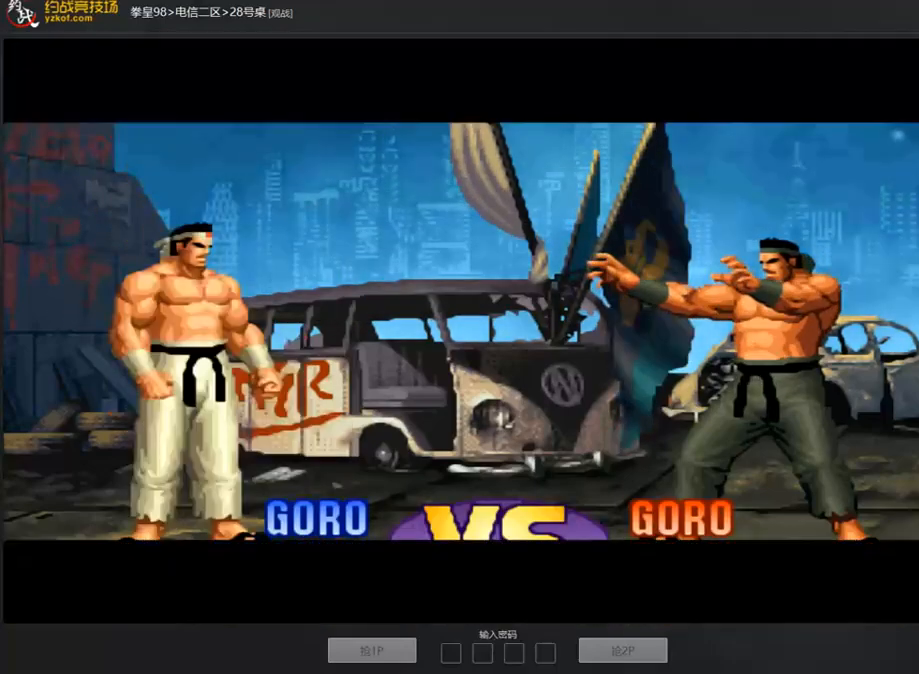
{"buttons": ["A"], "left_stick": "center", "events": [[85, "A", "down"]]}
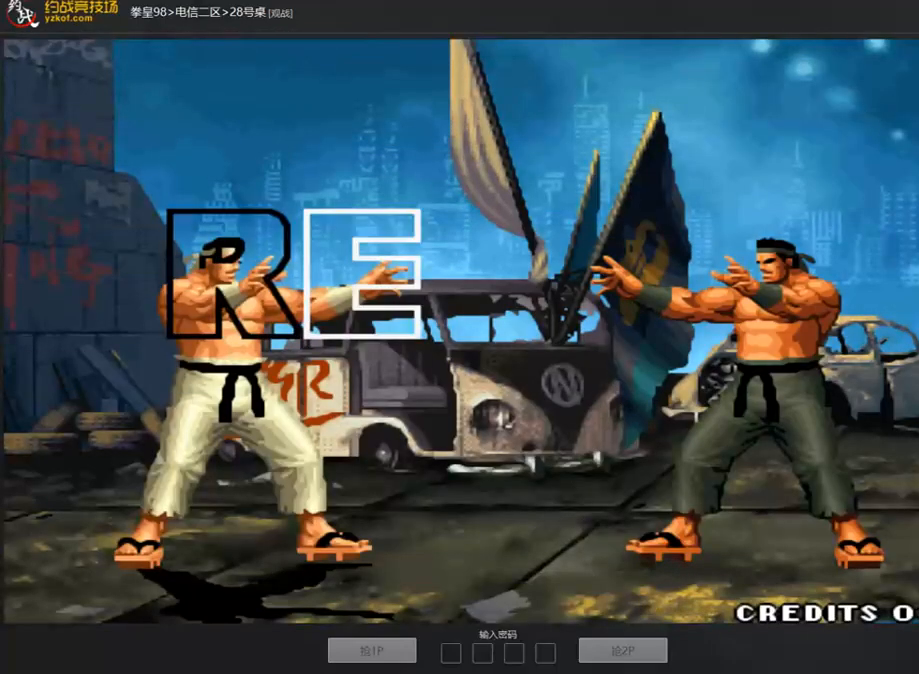
{"buttons": ["A"], "left_stick": "center", "events": []}
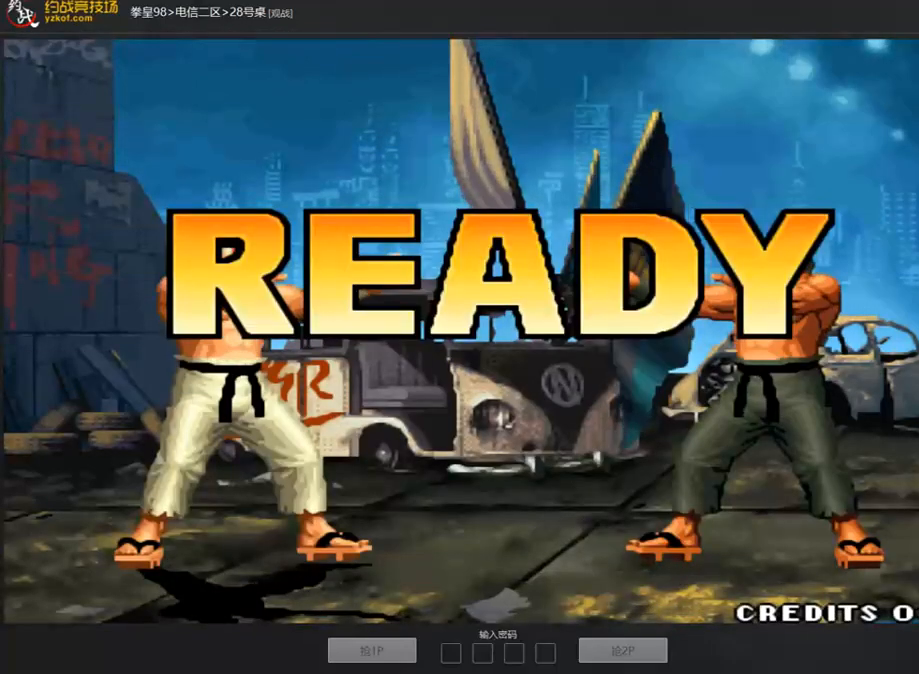
{"buttons": ["A"], "left_stick": "center", "events": []}
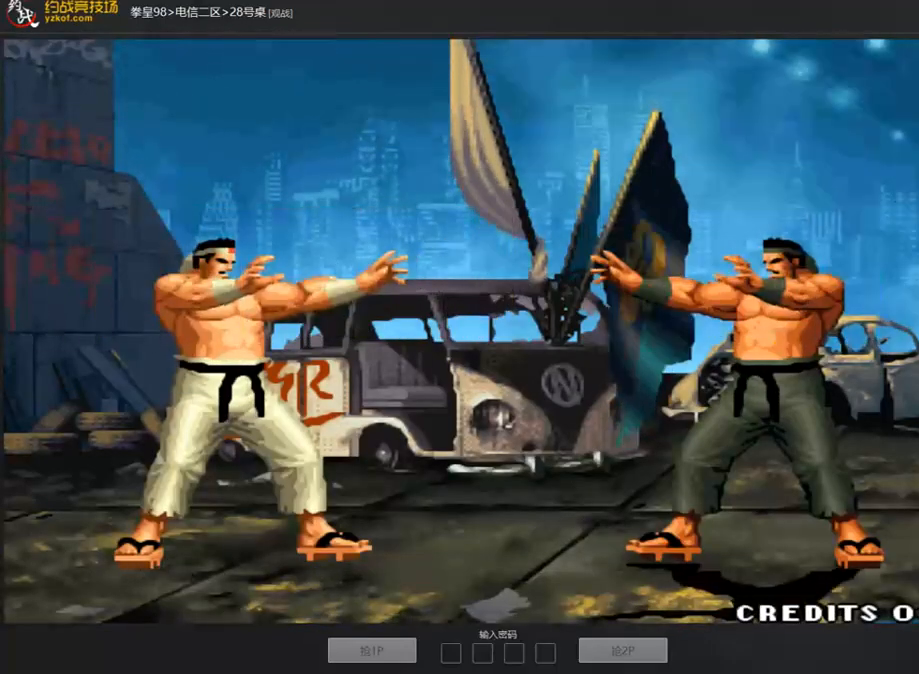
{"buttons": [], "left_stick": "center", "events": [[236, "A", "up"], [320, "A", "down"], [438, "A", "up"]]}
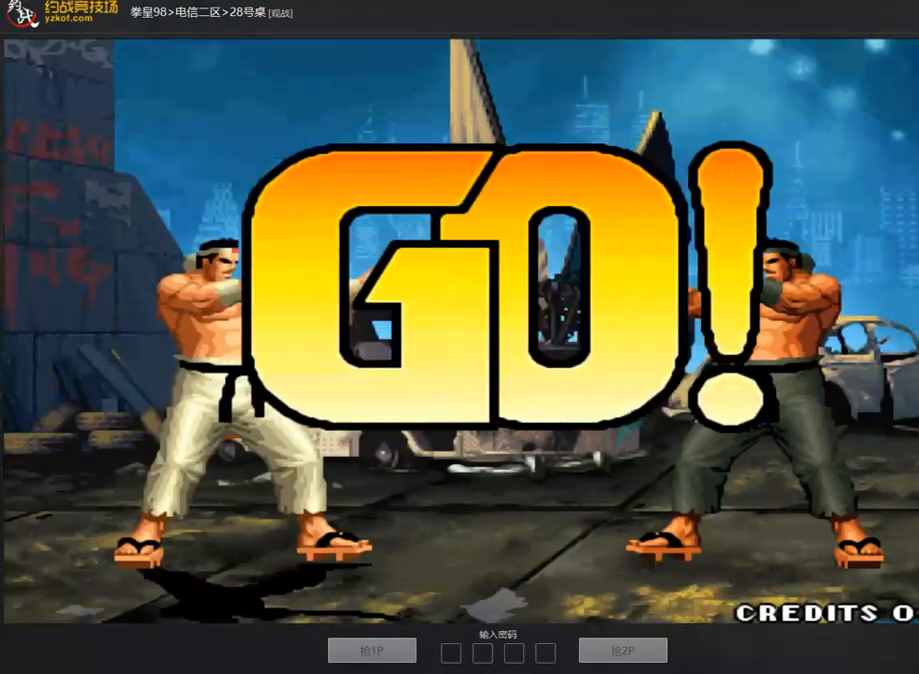
{"buttons": [], "left_stick": "left", "events": [[17, "A", "down"], [135, "A", "up"], [354, "left_stick", "left"]]}
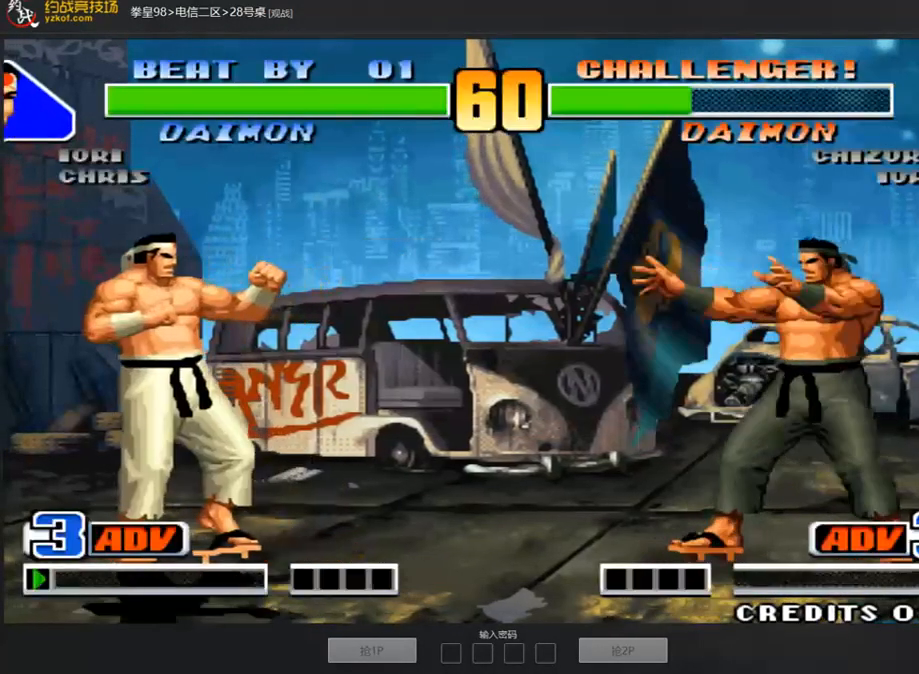
{"buttons": [], "left_stick": "center", "events": [[50, "left_stick", "center"], [101, "left_stick", "right"], [219, "A", "down"], [252, "left_stick", "center"], [370, "A", "up"]]}
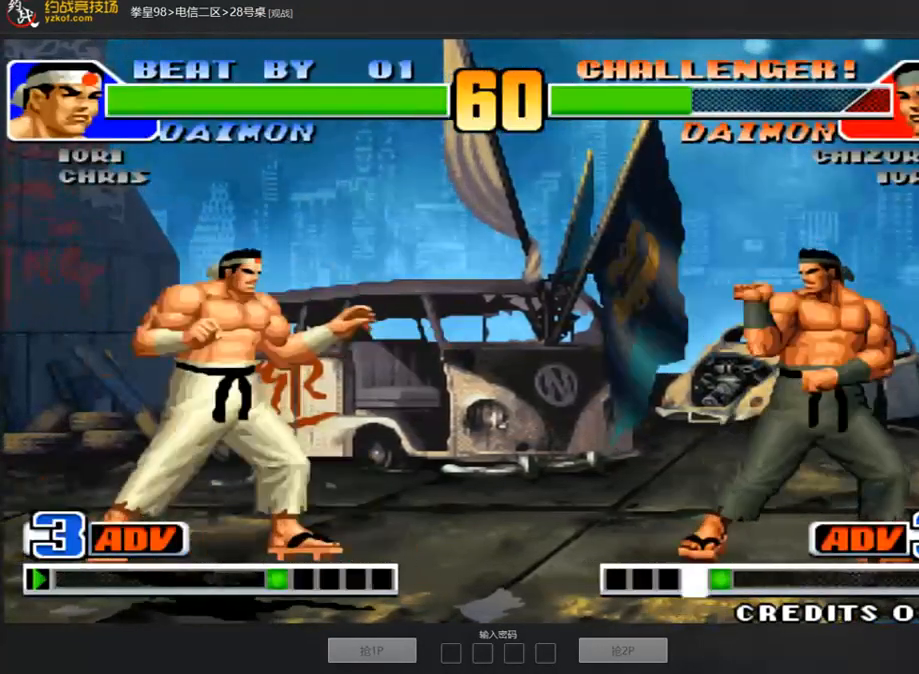
{"buttons": [], "left_stick": "right", "events": [[84, "left_stick", "left"], [336, "left_stick", "center"], [404, "left_stick", "right"]]}
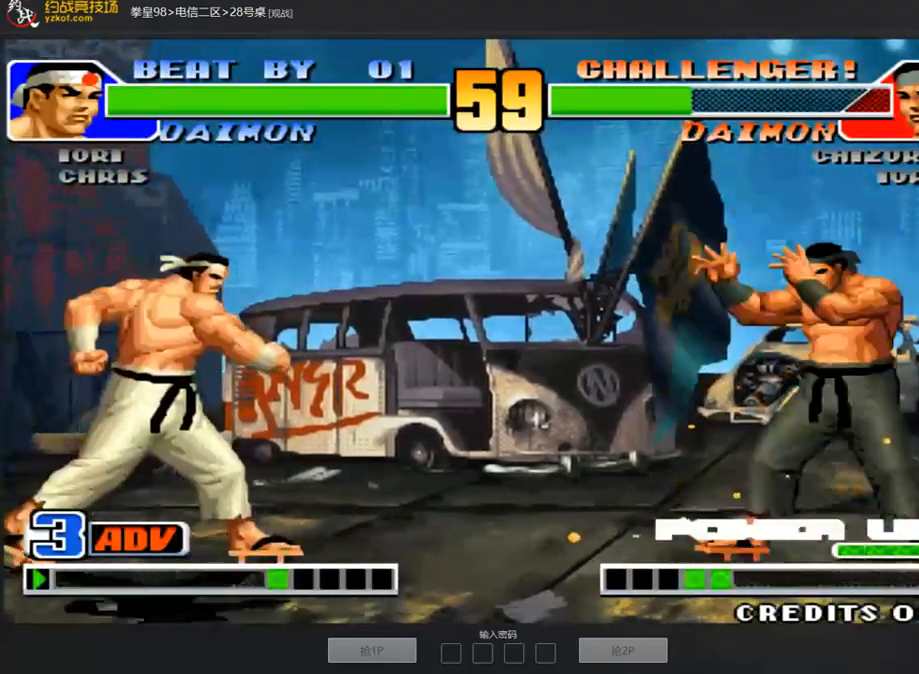
{"buttons": ["B"], "left_stick": "right", "events": [[235, "left_stick", "center"], [303, "left_stick", "right"], [454, "B", "down"]]}
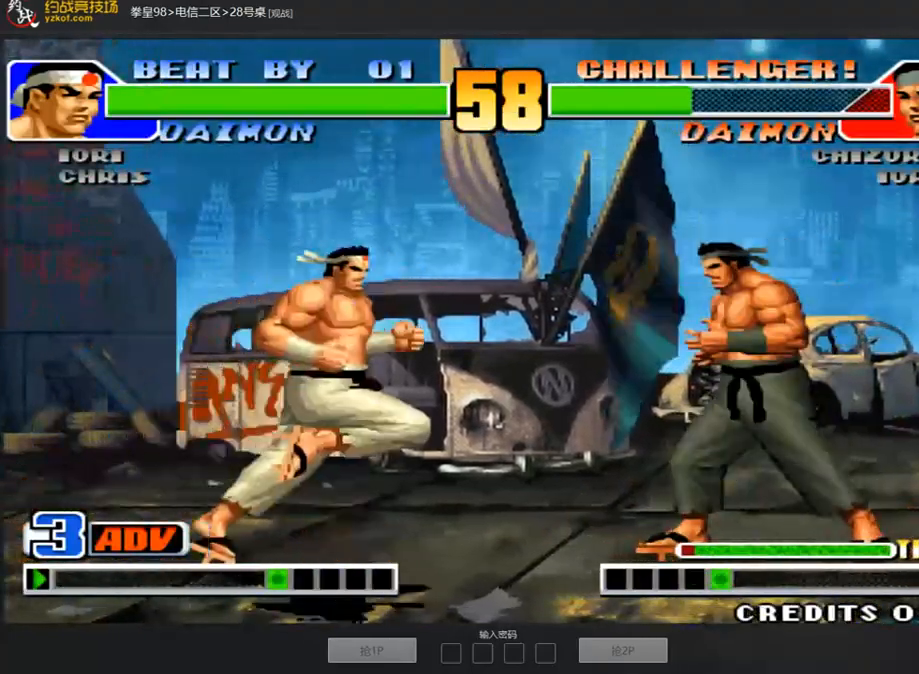
{"buttons": [], "left_stick": "right", "events": [[67, "B", "up"]]}
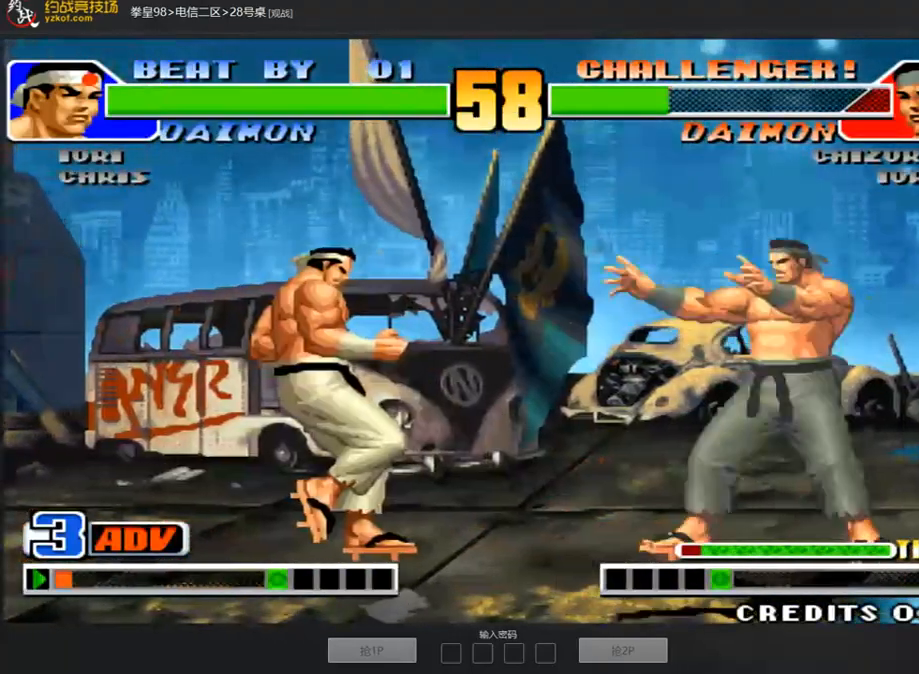
{"buttons": [], "left_stick": "left", "events": [[84, "left_stick", "center"], [303, "D", "down"], [387, "D", "up"], [488, "left_stick", "left"]]}
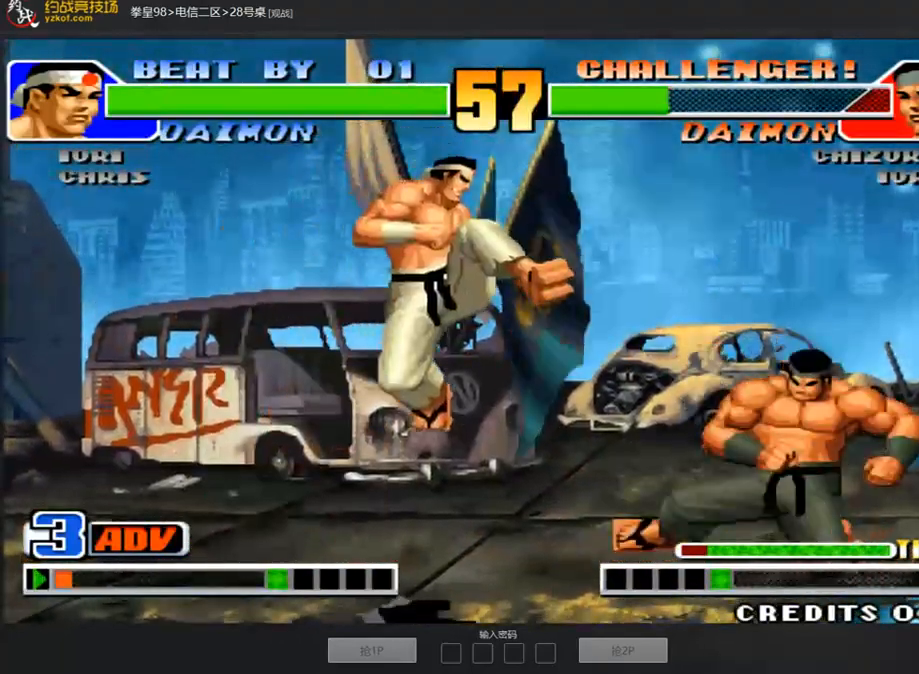
{"buttons": [], "left_stick": "down-left", "events": [[17, "left_stick", "down-left"]]}
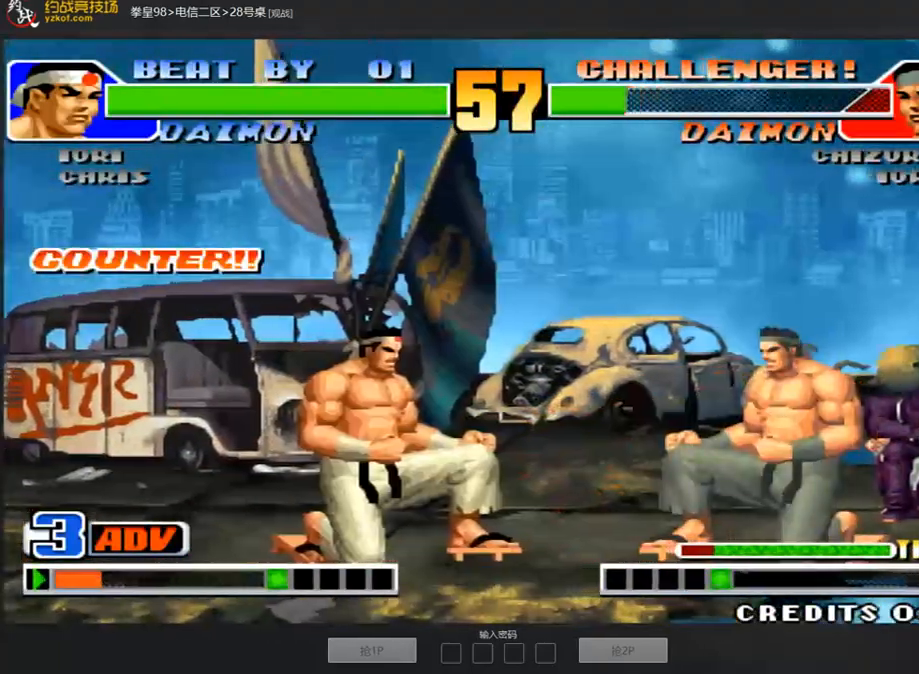
{"buttons": [], "left_stick": "center", "events": [[101, "C", "down"], [151, "left_stick", "center"], [235, "C", "up"]]}
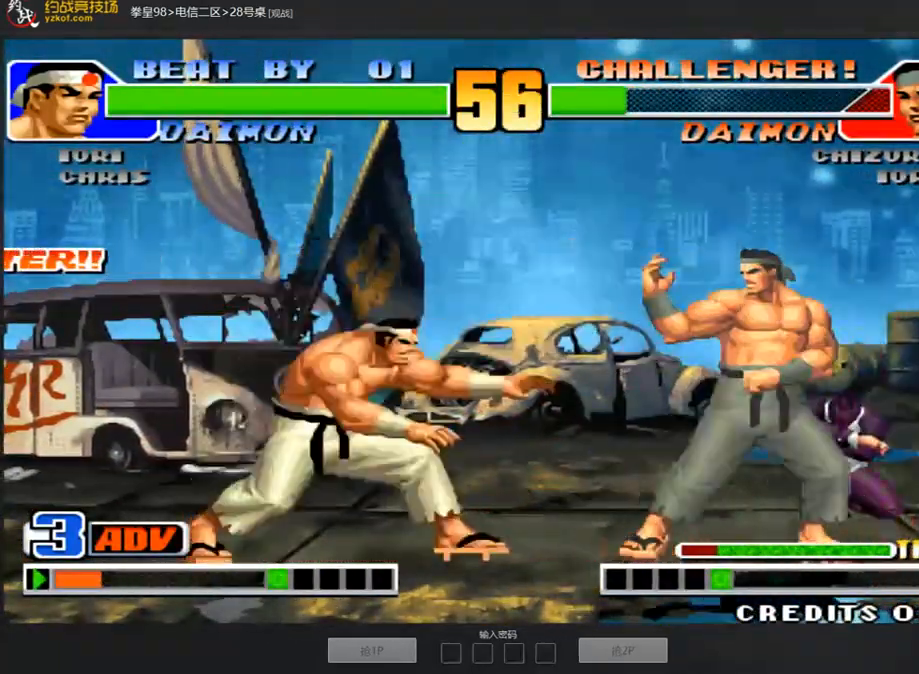
{"buttons": [], "left_stick": "left", "events": [[253, "left_stick", "left"]]}
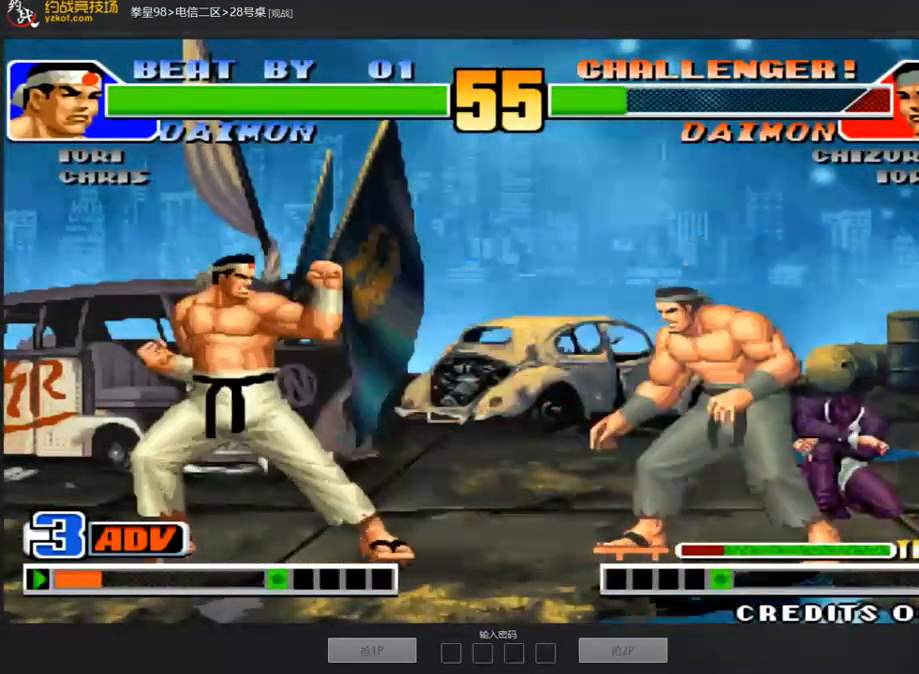
{"buttons": ["C"], "left_stick": "down-left", "events": [[34, "left_stick", "center"], [253, "left_stick", "down-left"], [472, "C", "down"]]}
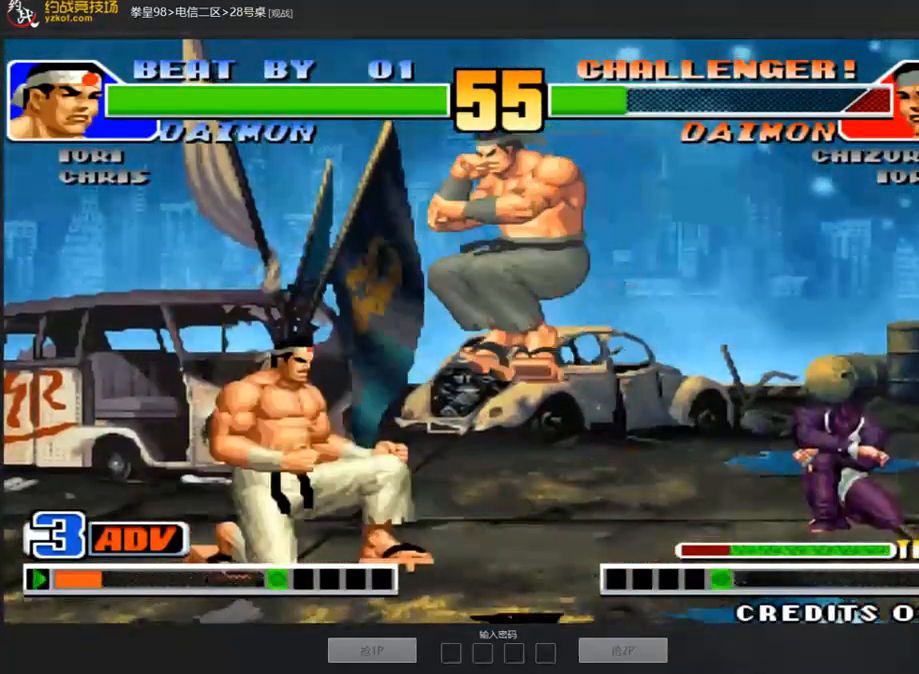
{"buttons": [], "left_stick": "center", "events": [[17, "left_stick", "down-right"], [135, "C", "up"], [270, "left_stick", "left"], [371, "left_stick", "center"]]}
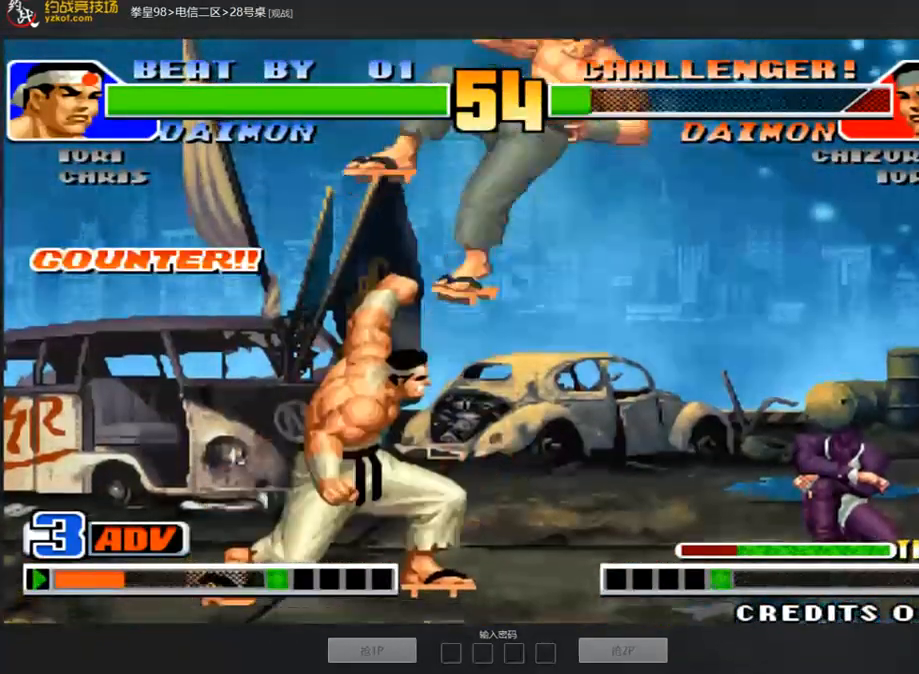
{"buttons": [], "left_stick": "center", "events": [[84, "left_stick", "right"], [152, "left_stick", "center"], [219, "left_stick", "right"], [354, "D", "down"], [404, "left_stick", "center"], [455, "D", "up"]]}
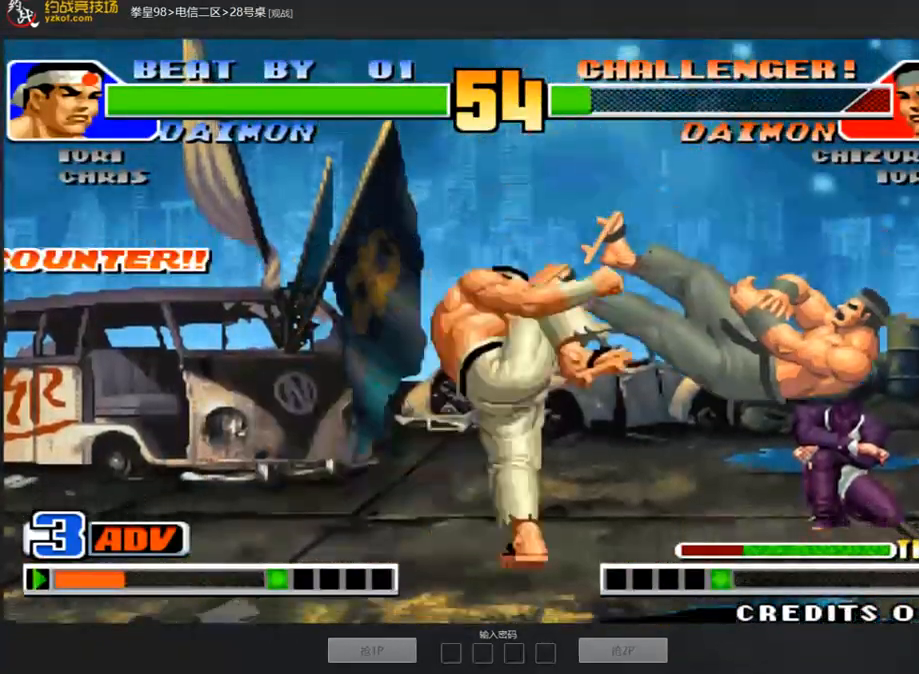
{"buttons": [], "left_stick": "center", "events": []}
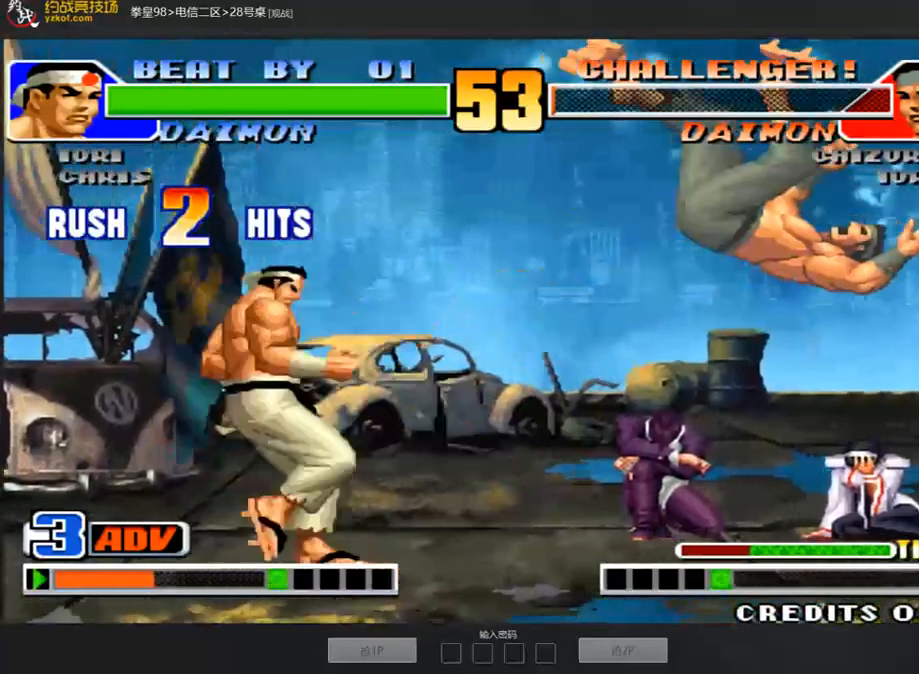
{"buttons": [], "left_stick": "right", "events": [[17, "left_stick", "right"], [286, "left_stick", "center"], [337, "left_stick", "left"], [455, "left_stick", "right"]]}
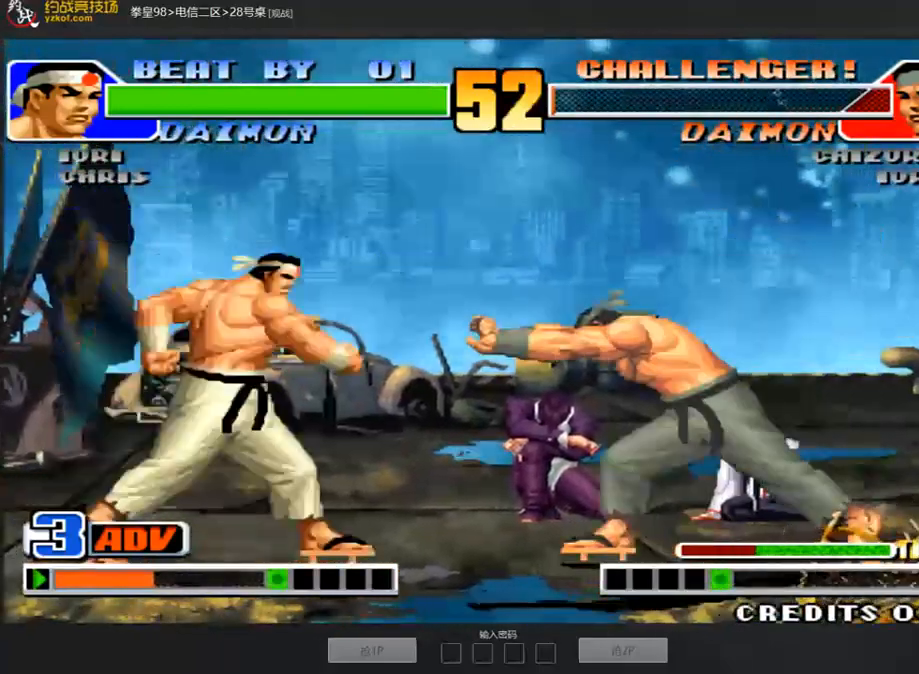
{"buttons": [], "left_stick": "left", "events": [[50, "left_stick", "center"], [84, "A", "down"], [236, "A", "up"], [438, "left_stick", "left"]]}
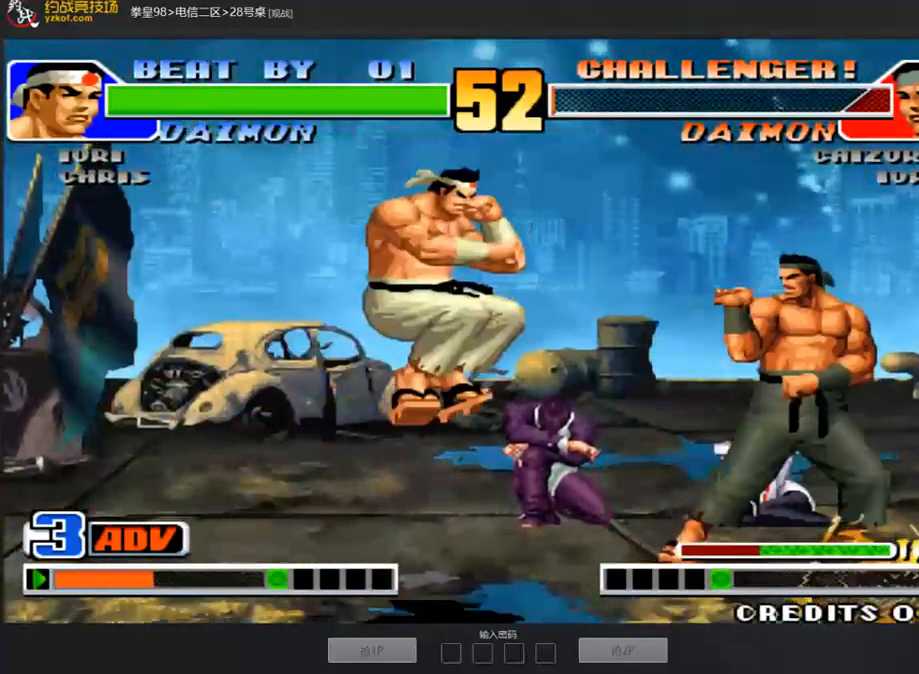
{"buttons": [], "left_stick": "down-left", "events": [[505, "left_stick", "down-left"]]}
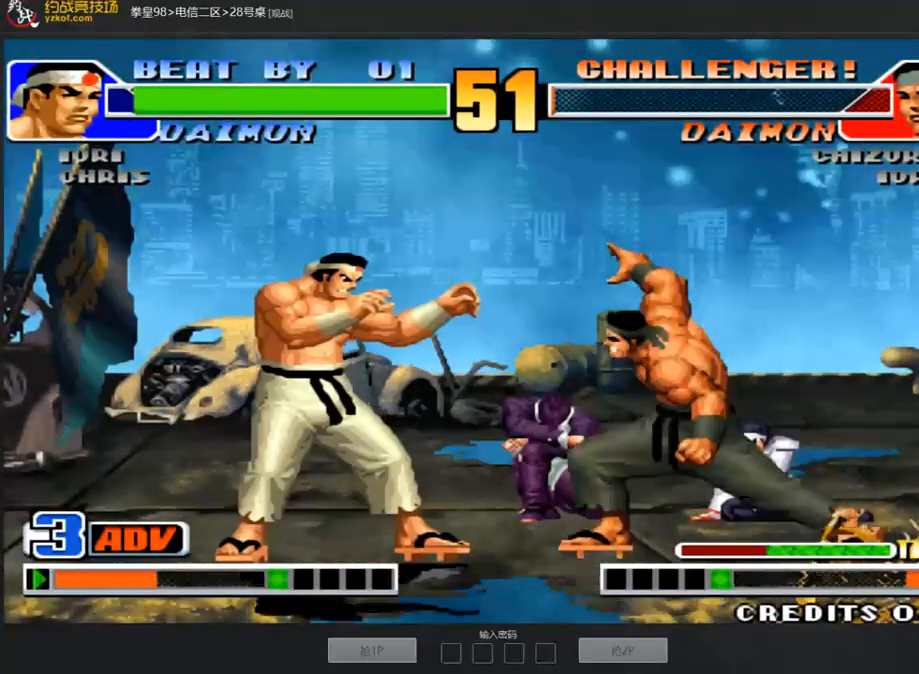
{"buttons": [], "left_stick": "center", "events": [[202, "left_stick", "right"], [286, "B", "down"], [387, "left_stick", "center"], [404, "B", "up"]]}
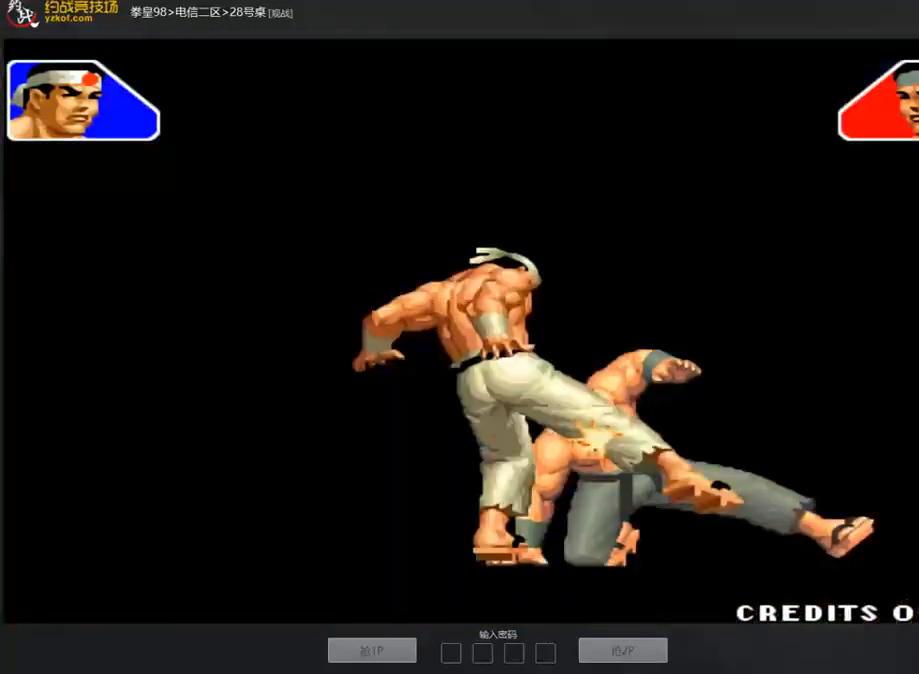
{"buttons": ["A", "B", "C"], "left_stick": "center", "events": [[101, "A", "down"], [235, "A", "up"], [252, "C", "down"], [252, "D", "down"], [303, "D", "up"], [320, "A", "down"], [336, "C", "up"], [387, "A", "up"], [404, "C", "down"], [421, "D", "down"], [488, "B", "down"], [505, "A", "down"], [505, "D", "up"]]}
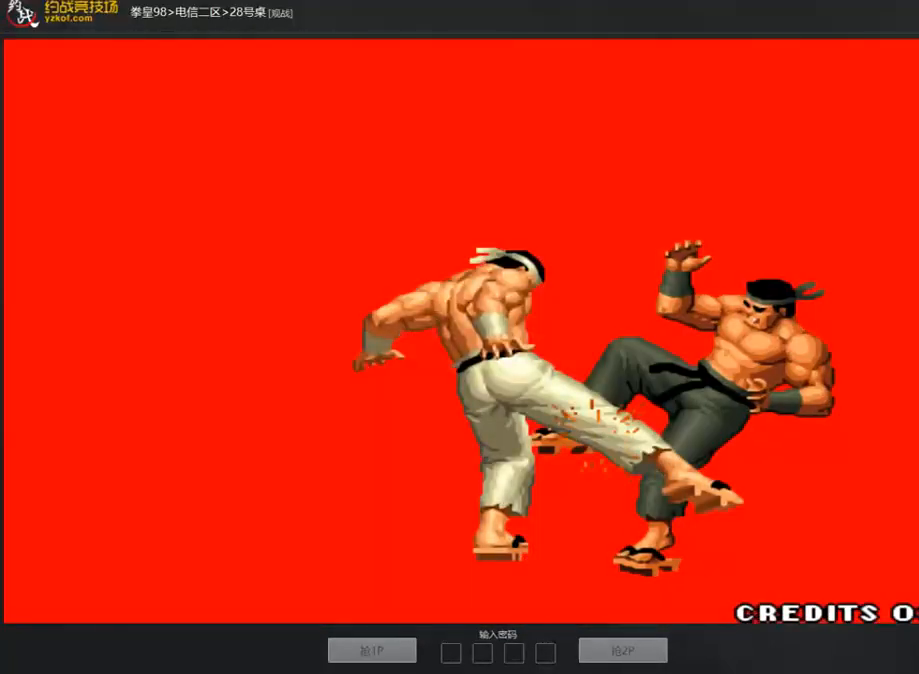
{"buttons": ["A", "B", "C", "D"], "left_stick": "center", "events": [[16, "C", "up"], [67, "B", "up"], [67, "C", "down"], [84, "A", "up"], [84, "D", "down"], [151, "A", "down"], [151, "D", "up"], [168, "B", "down"], [185, "C", "up"], [218, "B", "up"], [235, "A", "up"], [252, "B", "down"], [252, "C", "down"], [269, "B", "up"], [353, "A", "down"], [353, "B", "down"], [370, "C", "up"], [454, "D", "down"], [471, "C", "down"]]}
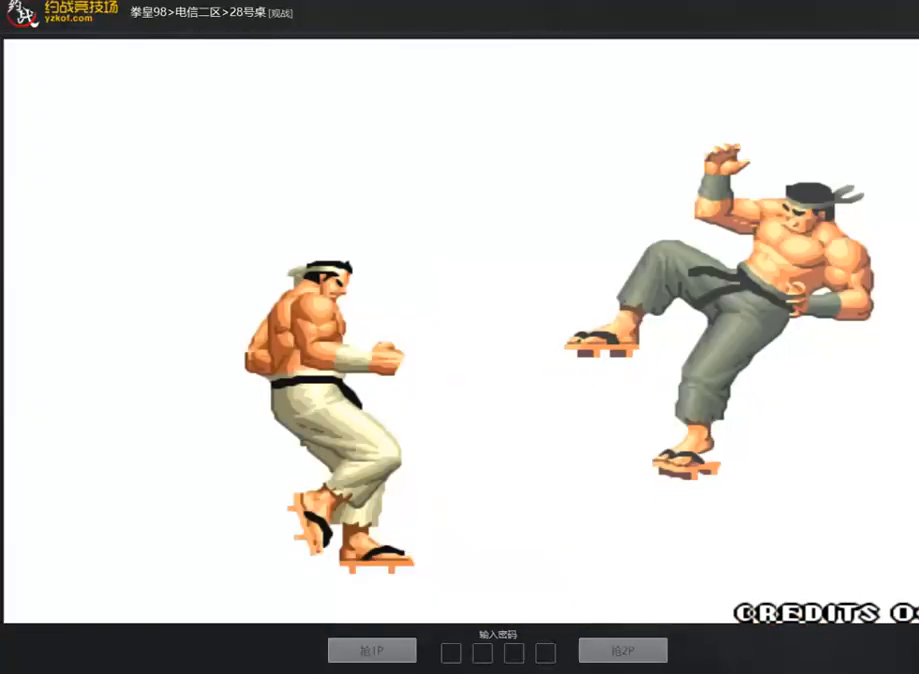
{"buttons": [], "left_stick": "center", "events": [[100, "A", "up"], [100, "C", "up"], [100, "D", "up"], [117, "B", "up"]]}